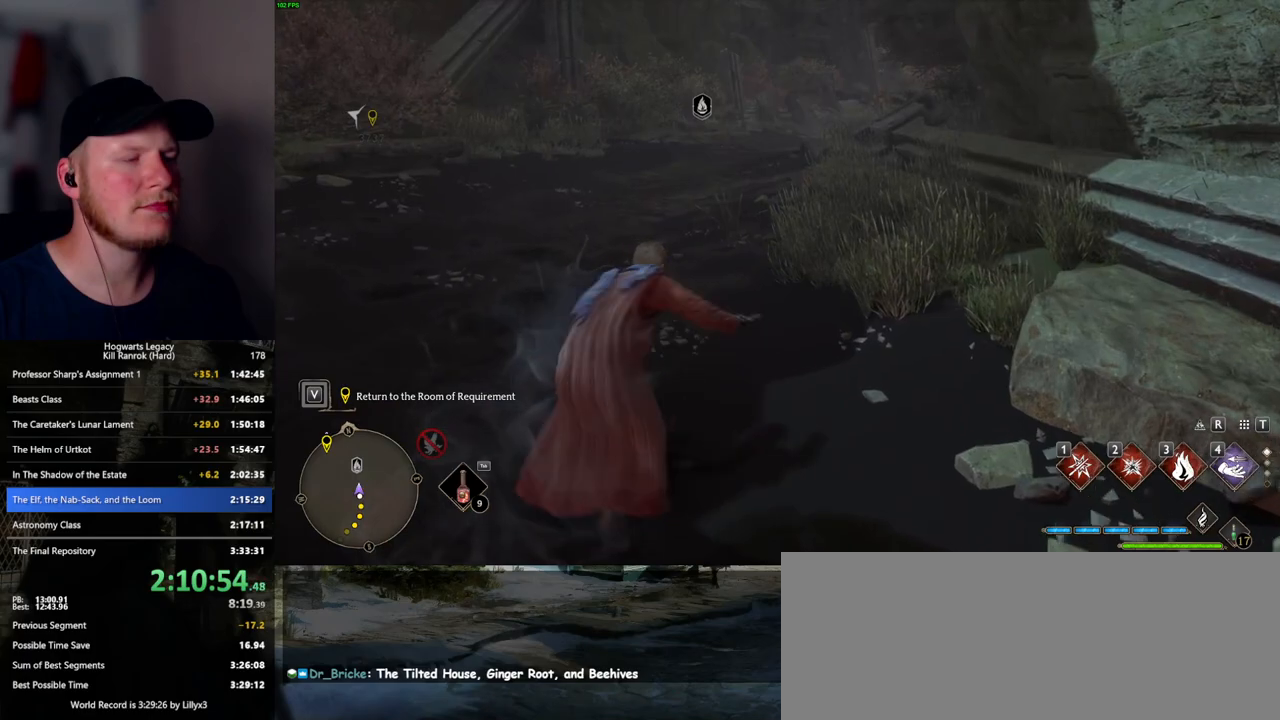
Gameplay with keyboard and mouse; each line is a JSON object with the keys and mouse buttons held at the frame after it. "events" lists presses ("down") and releases ("up") of ".", "/", "0", "1", "2", "3", "4", "5", "6", "7", "8", "9", "a", "alt_l", "alt_r", "b", "backslash", "backspace", "c", "caps_lock", "comma", "ctrl_l", "ctrl_r", "d", "e", "equals", "escape", "f", "f1", "f10", "f11", "f12", "f2", "f3", "f4", "f5", "f6", "f7", "f8", "f9", "g", "h", "i", "j", "k", "l", "lbracket", "m", "minus", "n", "o", "p", "q", "quote", "r", "rbracket", "return", "s", "semicolon", "shift_l", "shift_r", "space", "super_l", "super_r", "t", "tab", "tilde", "u", "v", "w", "x", "y", "z", "mouse_left", "mouse_wheel", "mouse_right", "mouse_mb4" and "mouse_mb5" between this image and that frame as [ms after this image, input, new state], when the widget could be followed in between. "mouse_left", "mouse_wheel", "mouse_right", "mouse_mb4", "mouse_mb5" = the "left", "wheel", "right", "mb4", "mb5" buttons of the "mouse" list. No other keys are recorded. "wheel" means that the mouse wheel is clicked or scrolled. Mouse movement is not recorded.
{"keys": ["w"], "mouse": [], "events": [[500, "space", "up"]]}
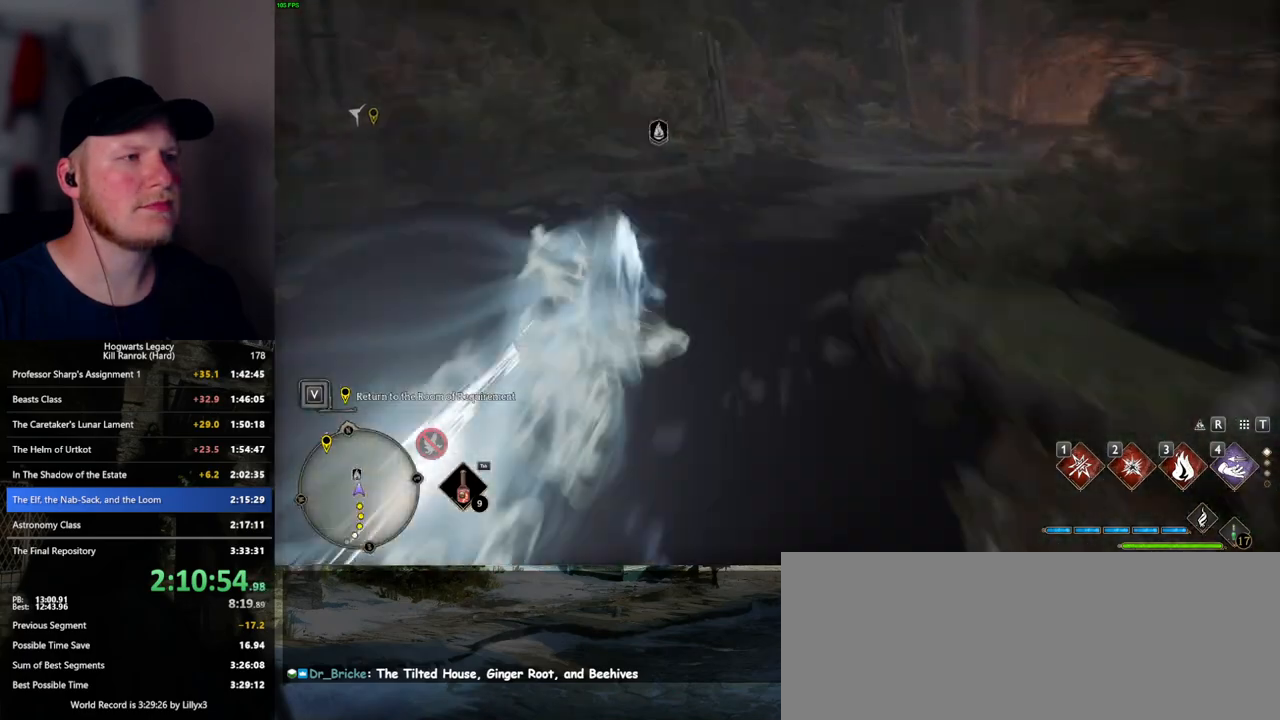
{"keys": ["space", "w"], "mouse": [], "events": [[267, "space", "down"]]}
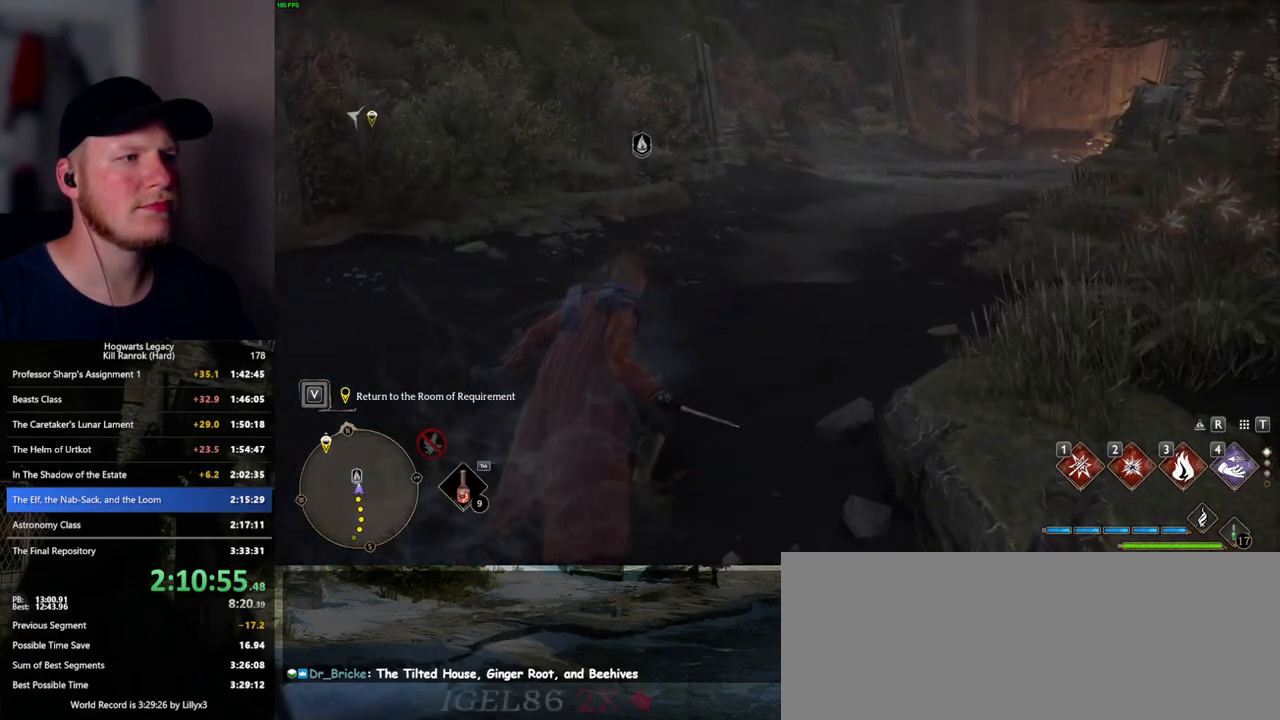
{"keys": ["space", "w"], "mouse": [], "events": []}
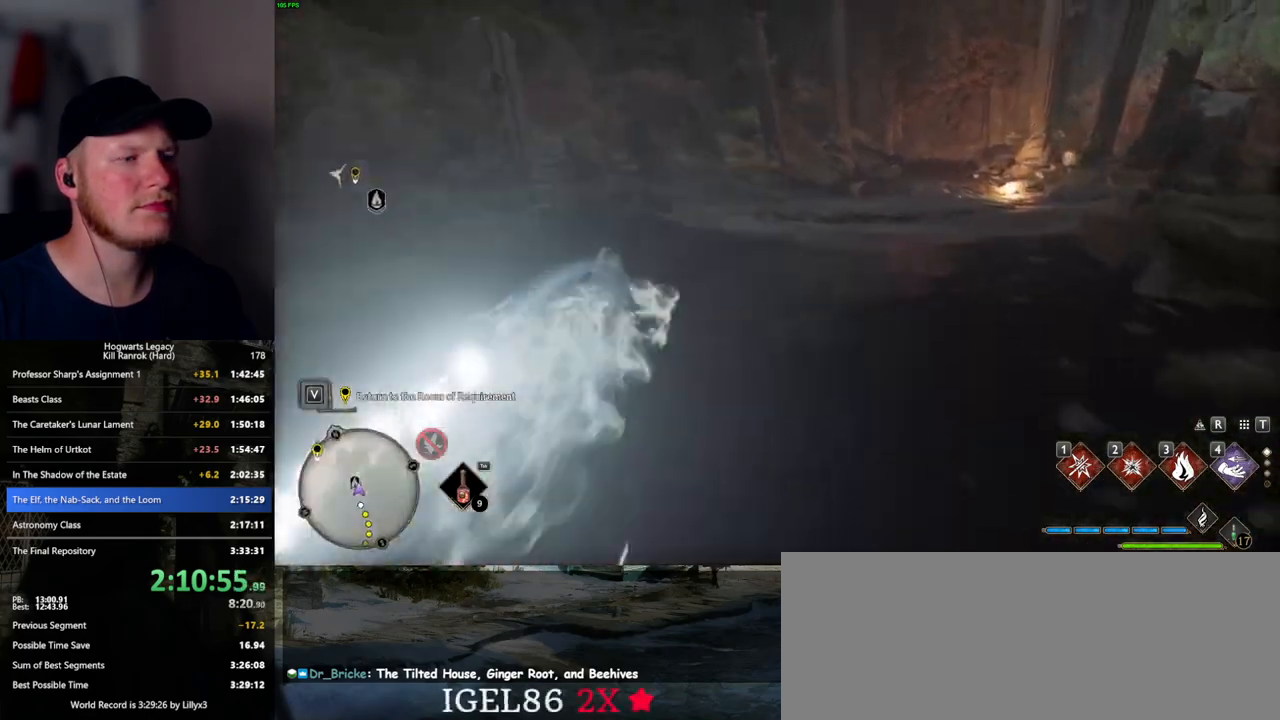
{"keys": ["w"], "mouse": [], "events": [[100, "space", "up"]]}
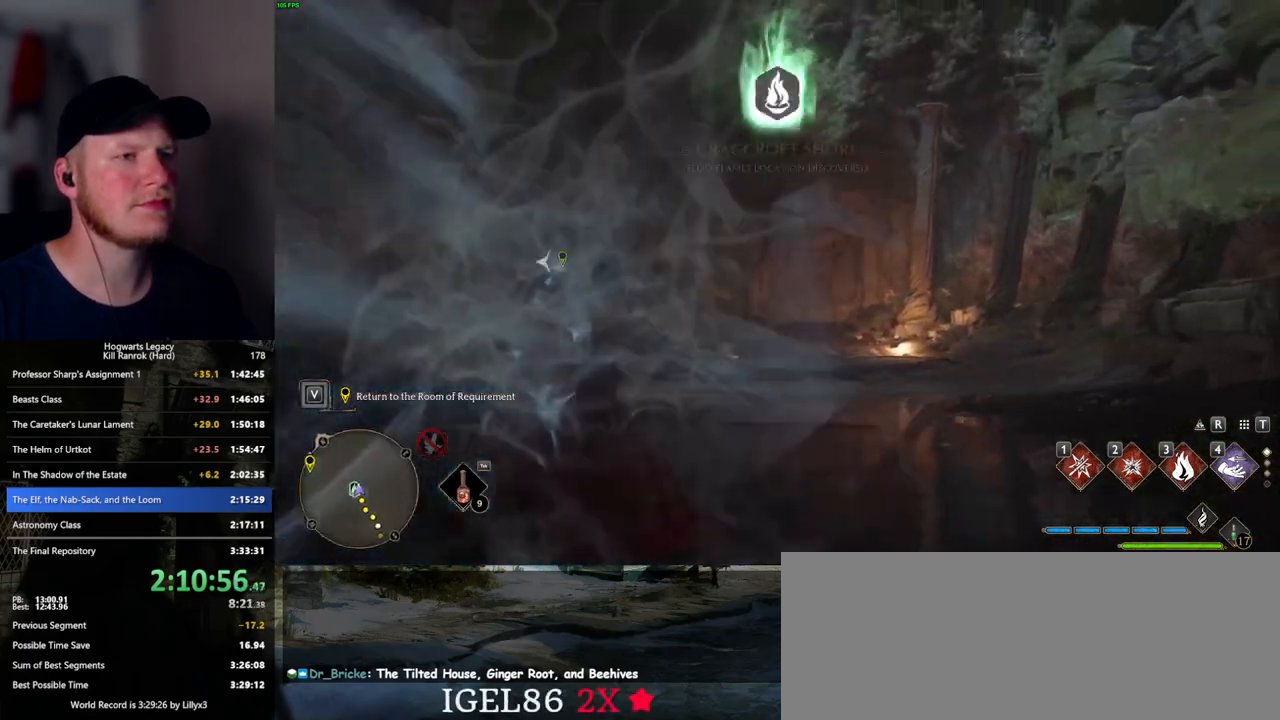
{"keys": ["2", "w"], "mouse": ["right"], "events": [[167, "mouse_right", "down"], [467, "2", "down"]]}
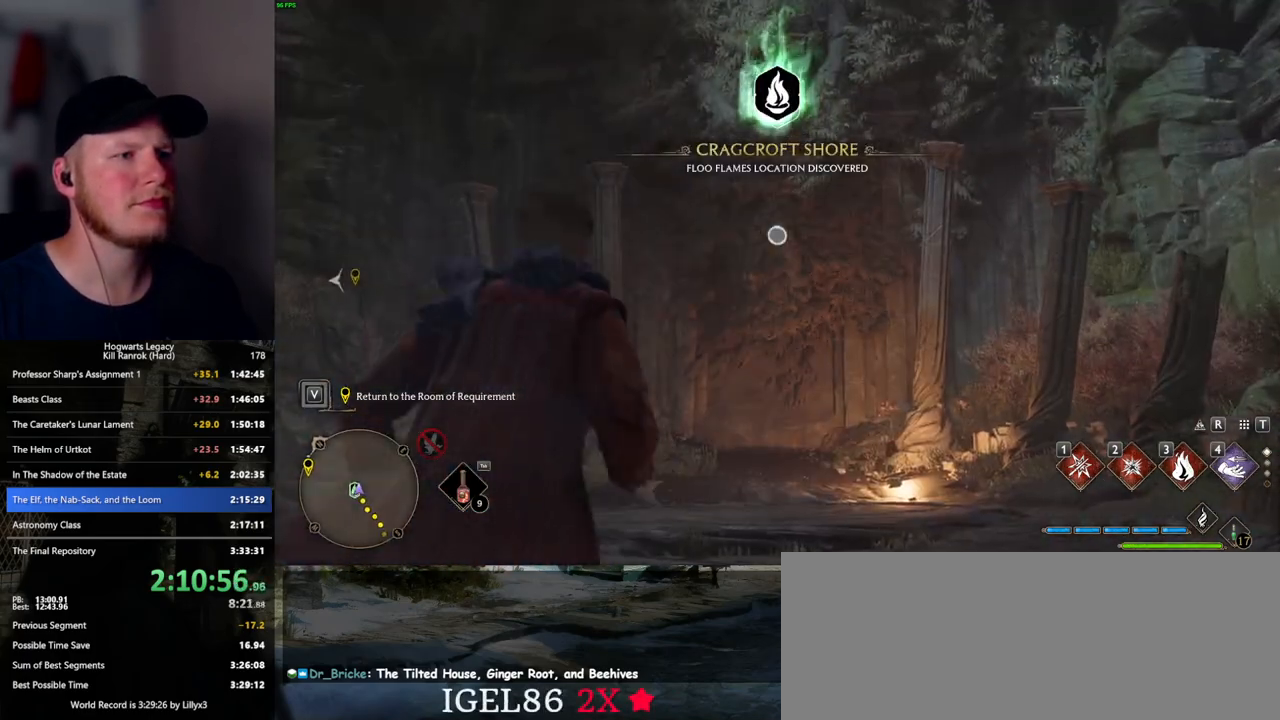
{"keys": ["w"], "mouse": ["right"], "events": [[100, "2", "up"]]}
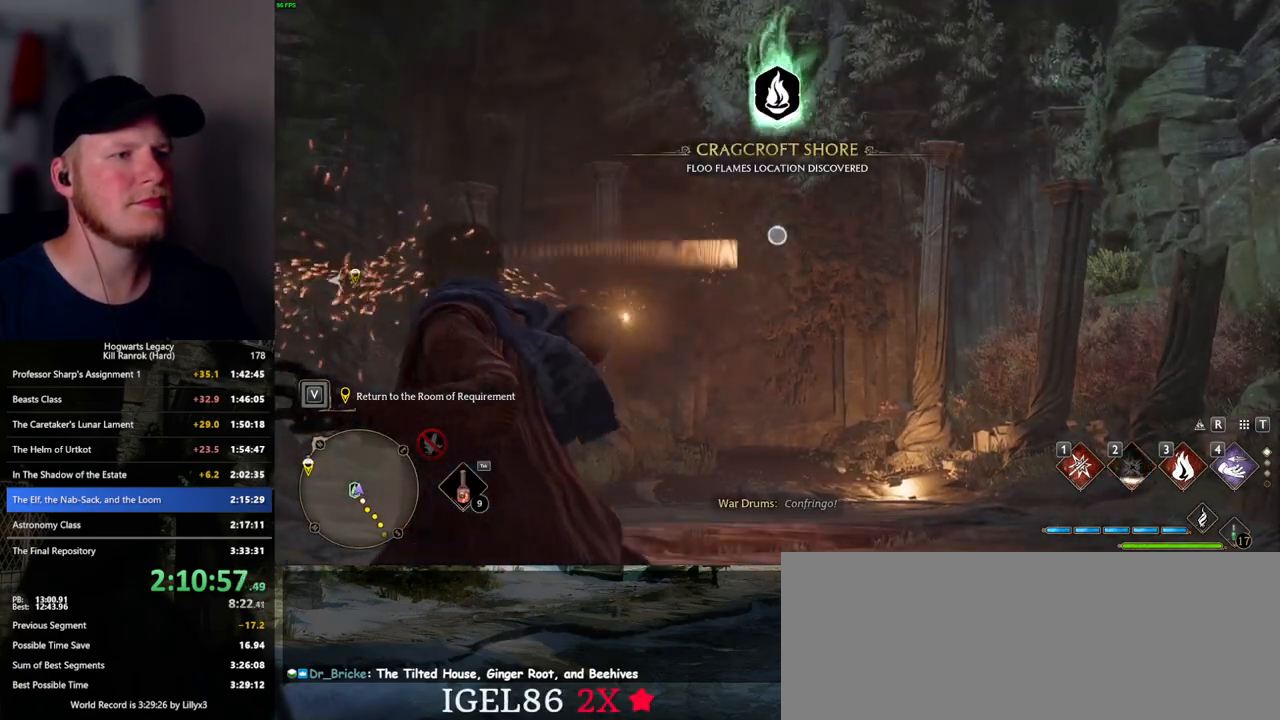
{"keys": ["s"], "mouse": [], "events": [[267, "w", "up"], [300, "mouse_right", "up"], [383, "s", "down"]]}
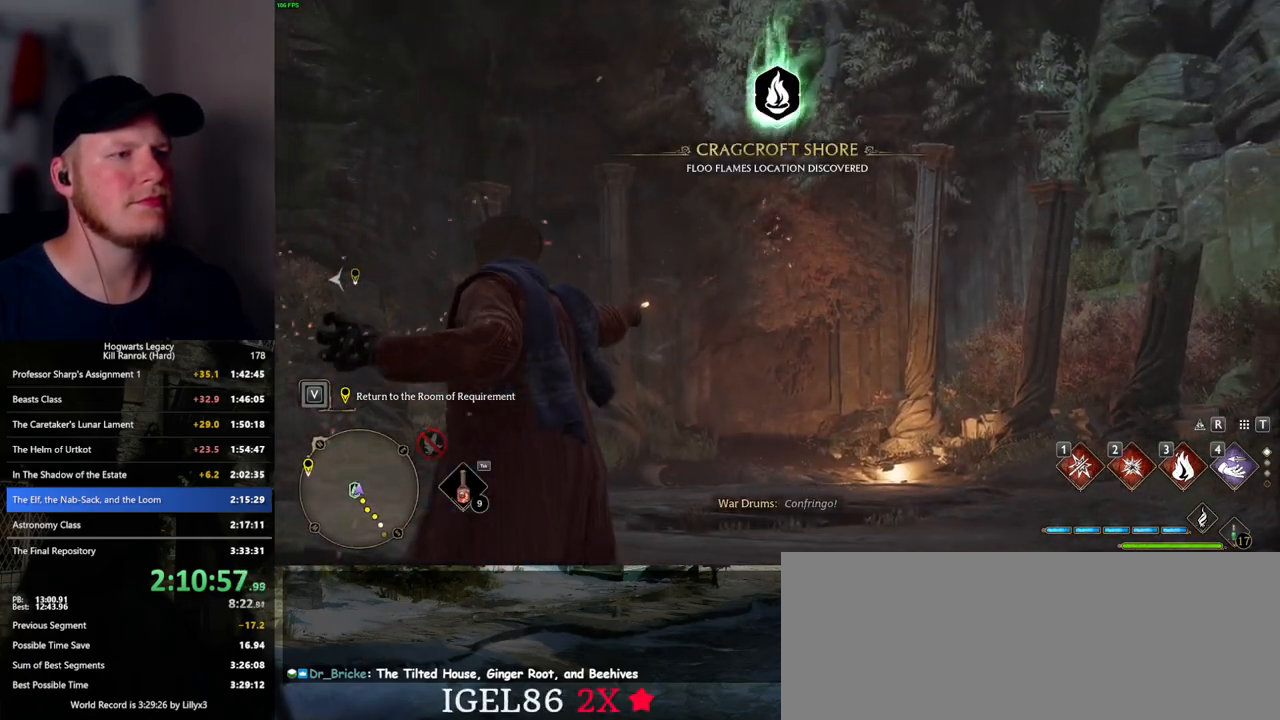
{"keys": ["d", "s", "space"], "mouse": [], "events": [[67, "space", "down"], [433, "d", "down"]]}
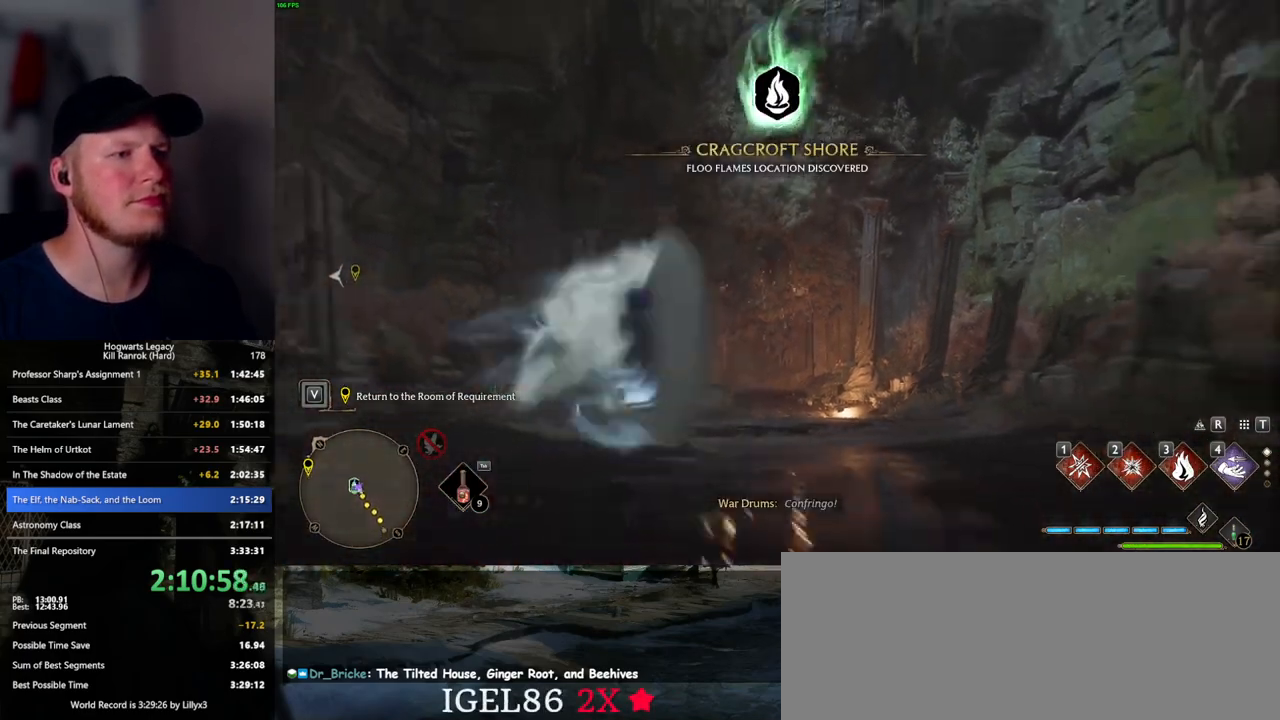
{"keys": ["d", "w"], "mouse": [], "events": [[183, "s", "up"], [183, "space", "up"], [350, "w", "down"]]}
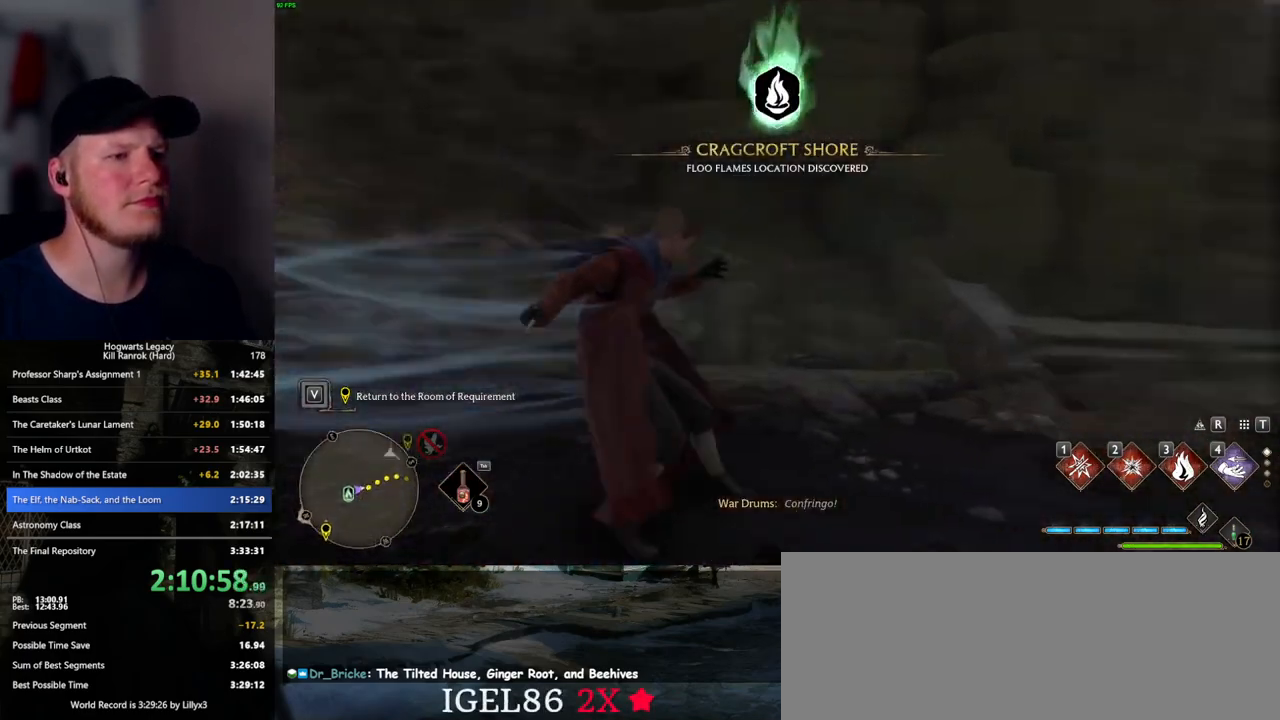
{"keys": ["space", "w"], "mouse": [], "events": [[83, "d", "up"], [83, "space", "down"]]}
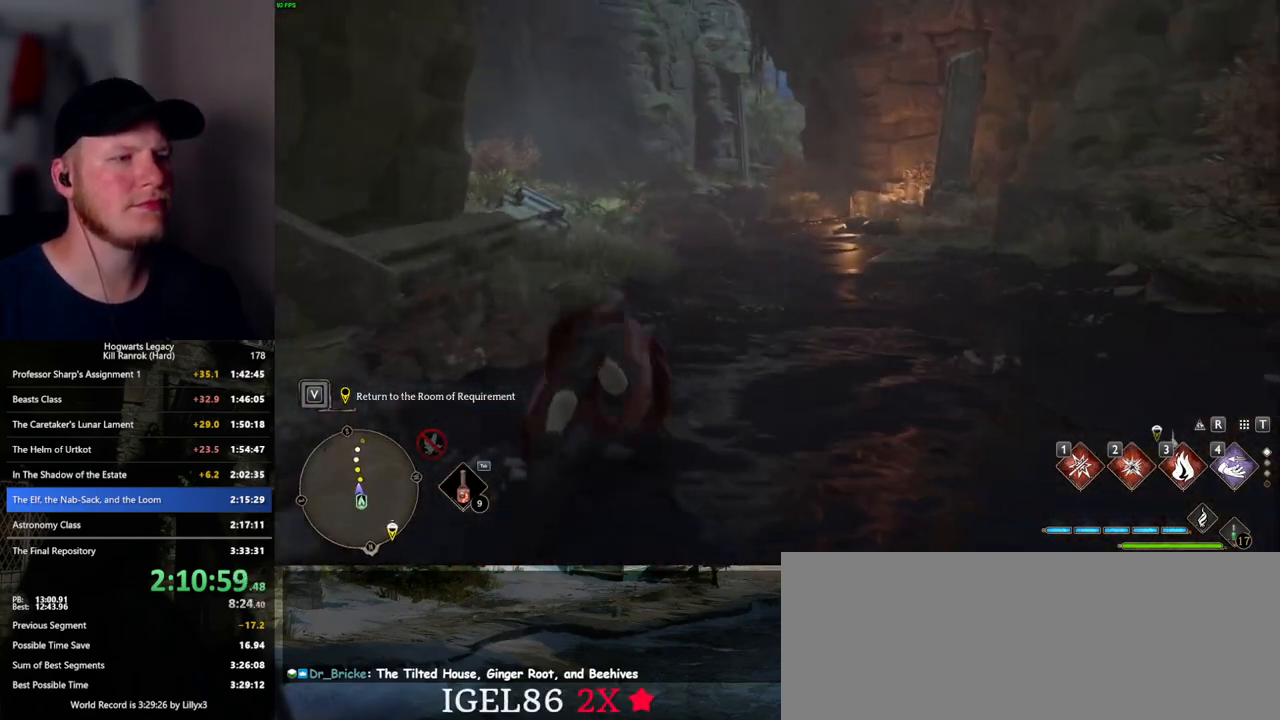
{"keys": ["w"], "mouse": [], "events": [[200, "space", "up"]]}
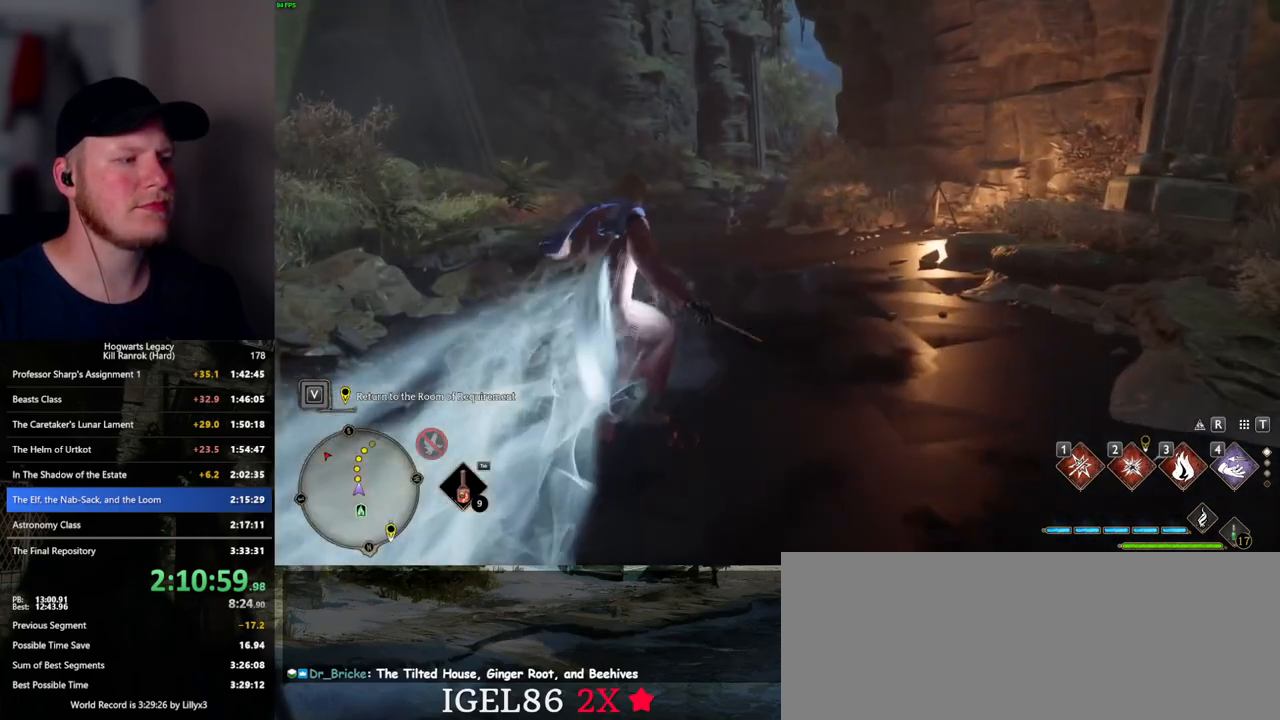
{"keys": ["space", "w"], "mouse": [], "events": [[33, "space", "down"]]}
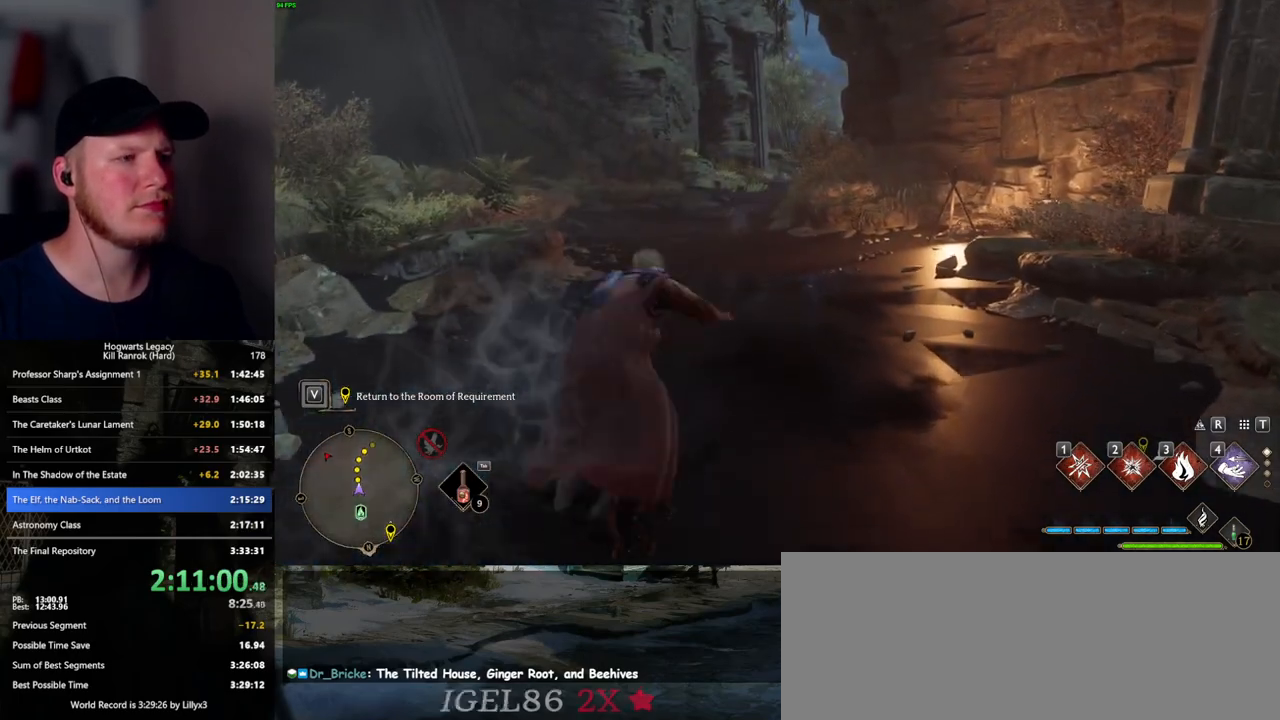
{"keys": ["w"], "mouse": [], "events": [[467, "space", "up"]]}
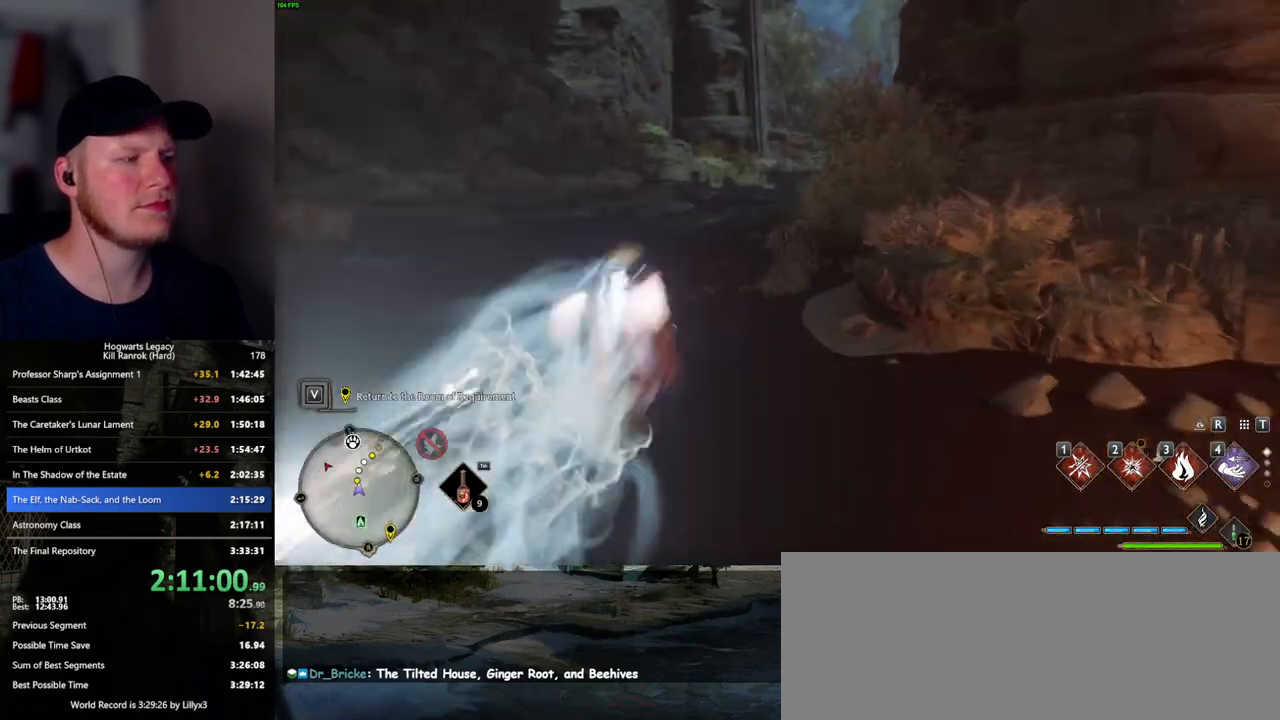
{"keys": ["space", "w"], "mouse": [], "events": [[217, "space", "down"]]}
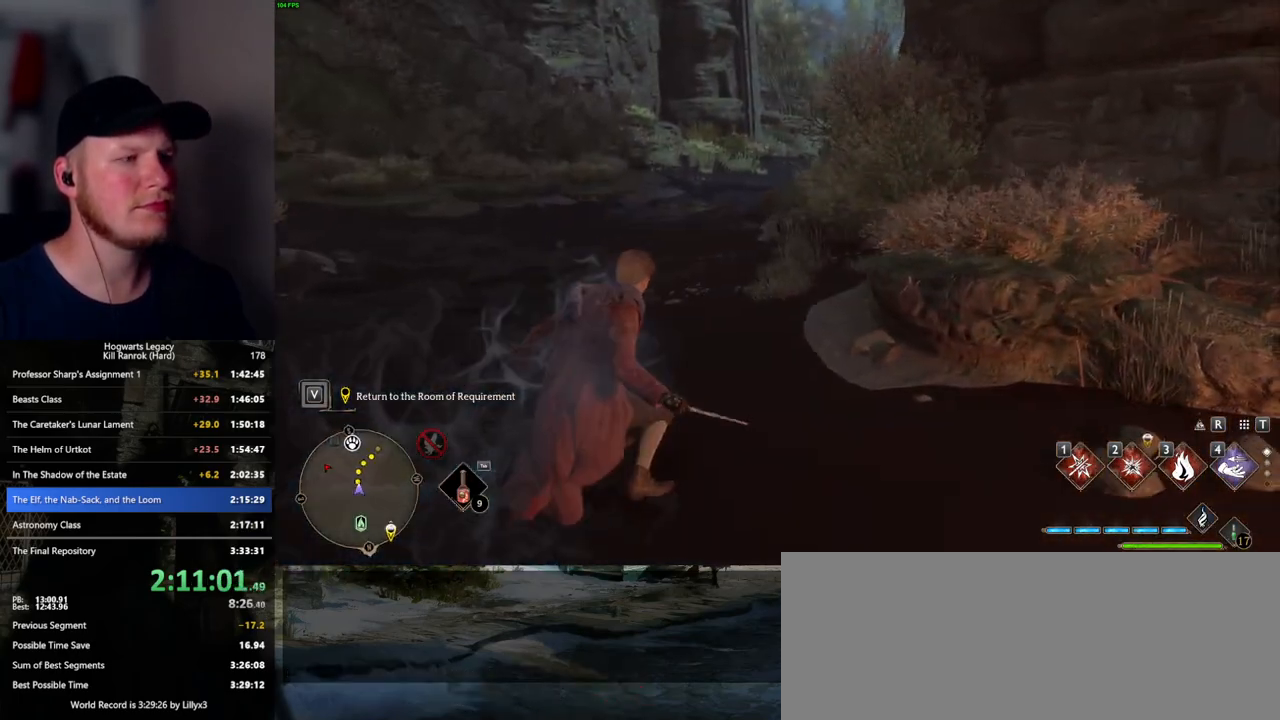
{"keys": ["space", "w"], "mouse": [], "events": []}
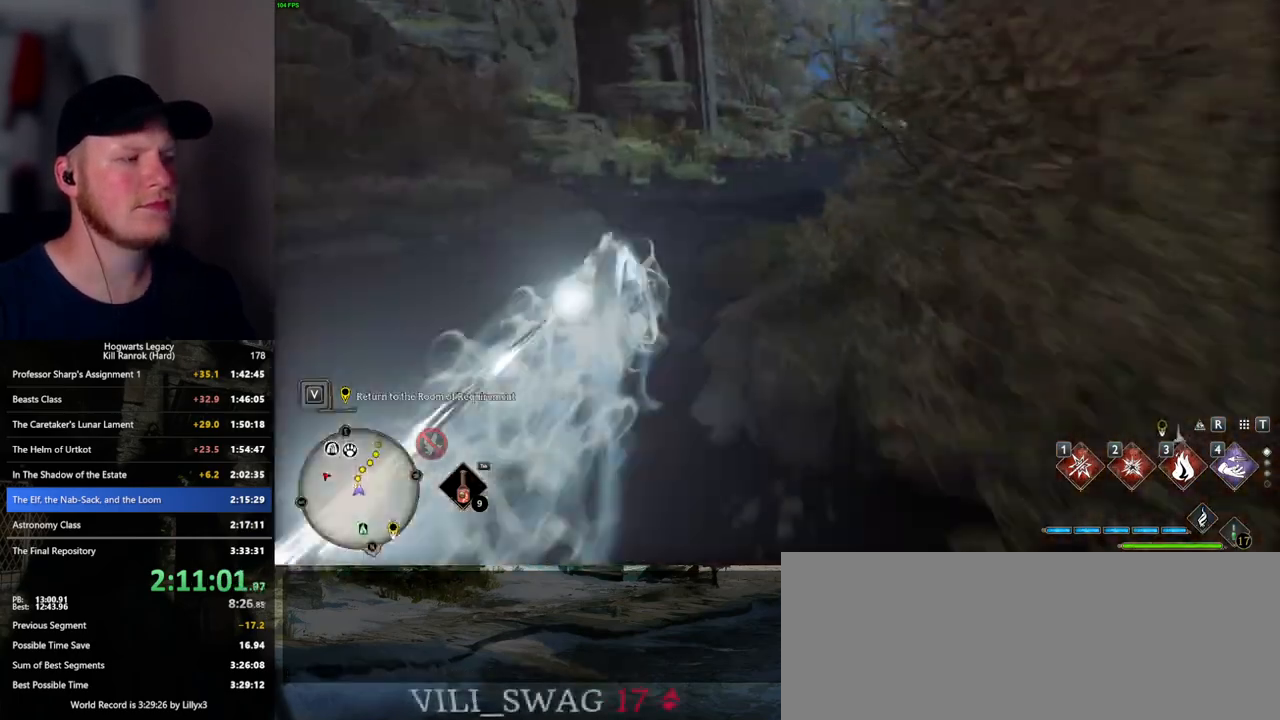
{"keys": ["space", "w"], "mouse": [], "events": [[83, "space", "up"], [333, "space", "down"]]}
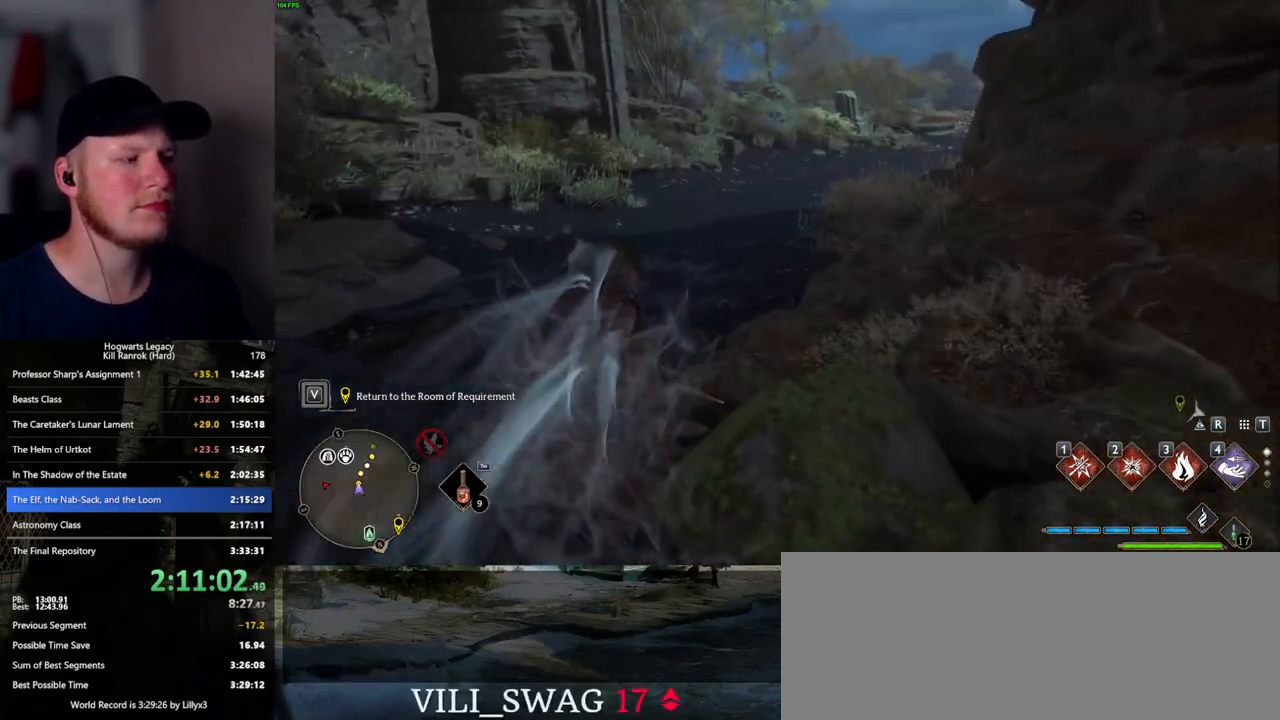
{"keys": ["space", "w"], "mouse": [], "events": []}
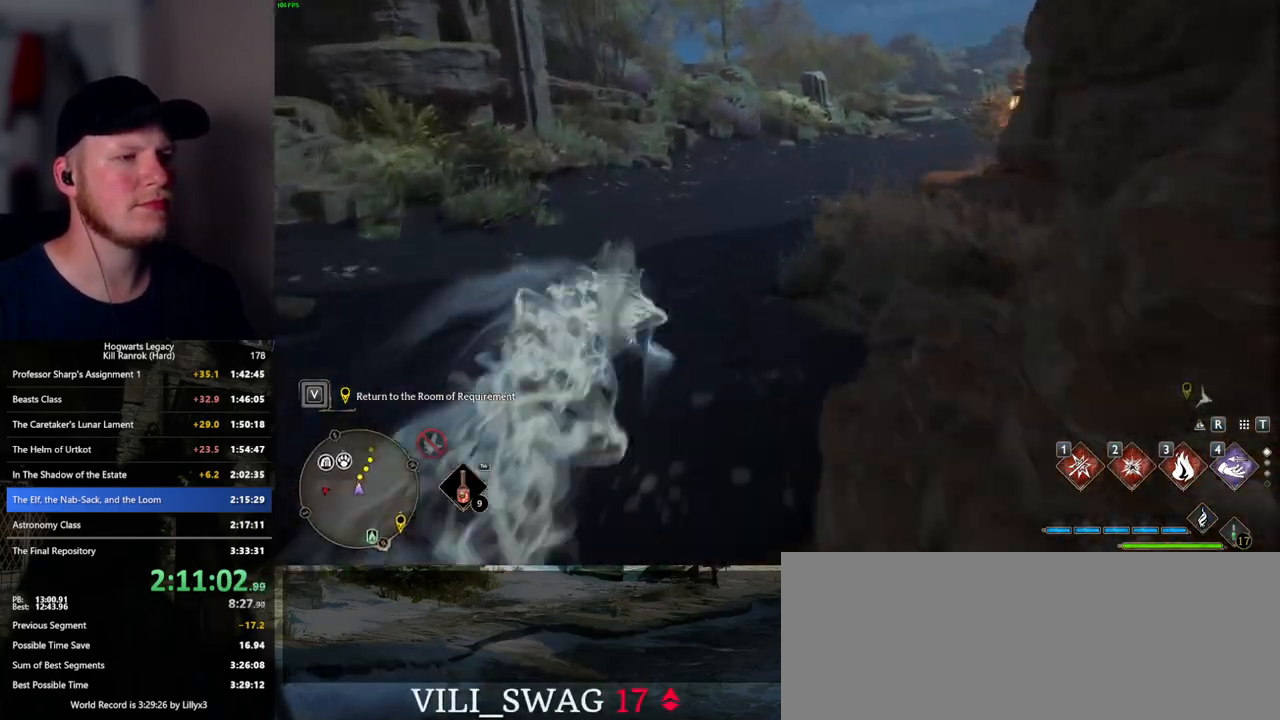
{"keys": ["tab"], "mouse": [], "events": [[217, "tab", "down"], [250, "space", "up"], [317, "w", "up"]]}
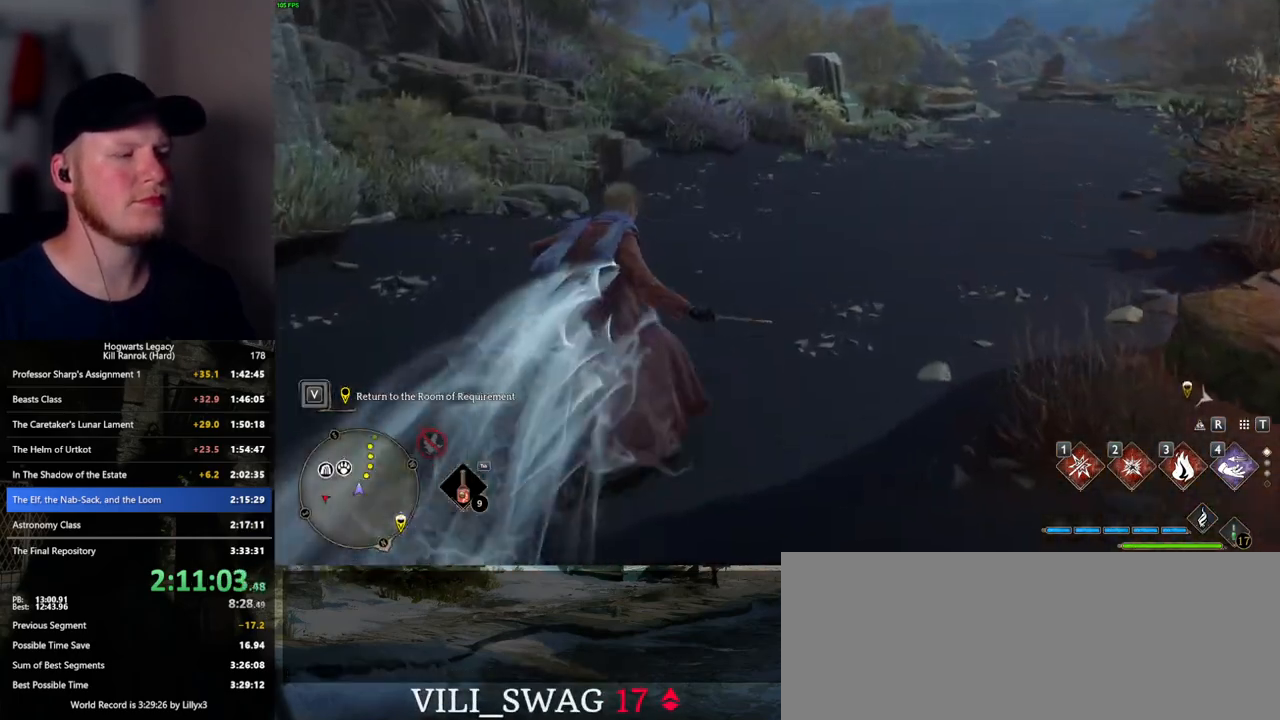
{"keys": [], "mouse": [], "events": [[83, "3", "down"], [167, "3", "up"], [433, "tab", "up"]]}
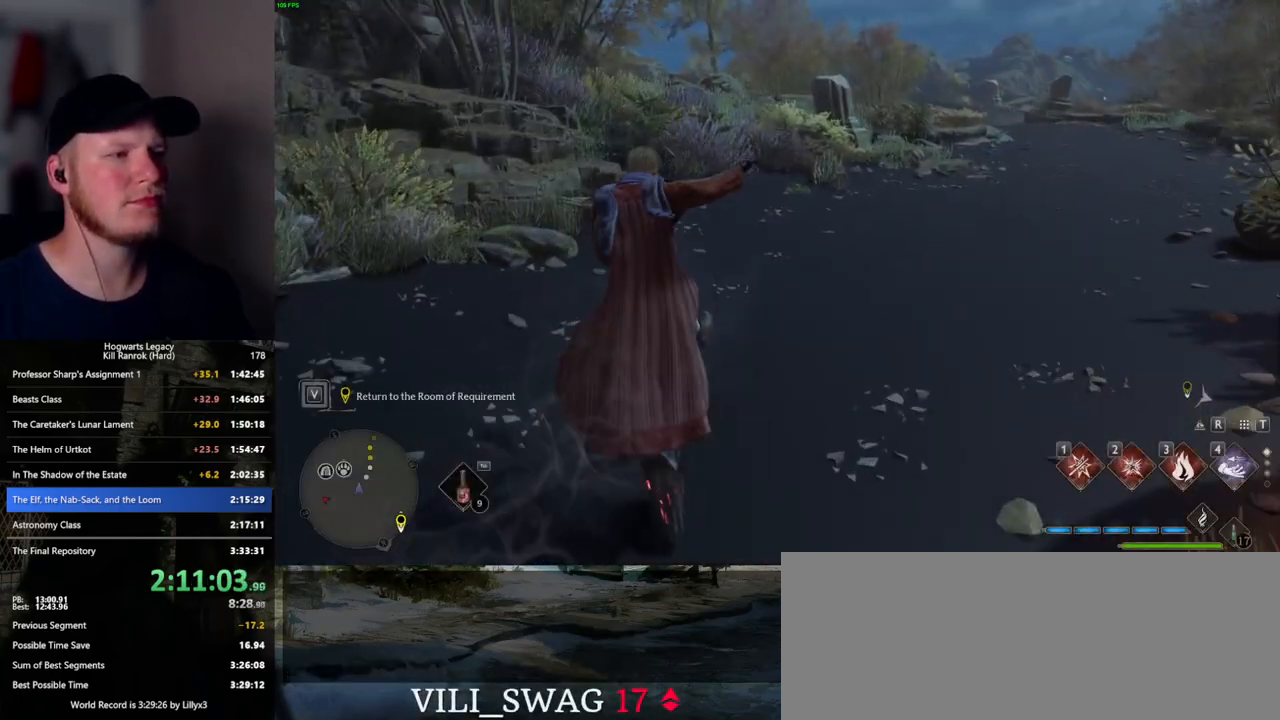
{"keys": ["w"], "mouse": ["left"], "events": [[33, "w", "down"], [300, "mouse_left", "down"]]}
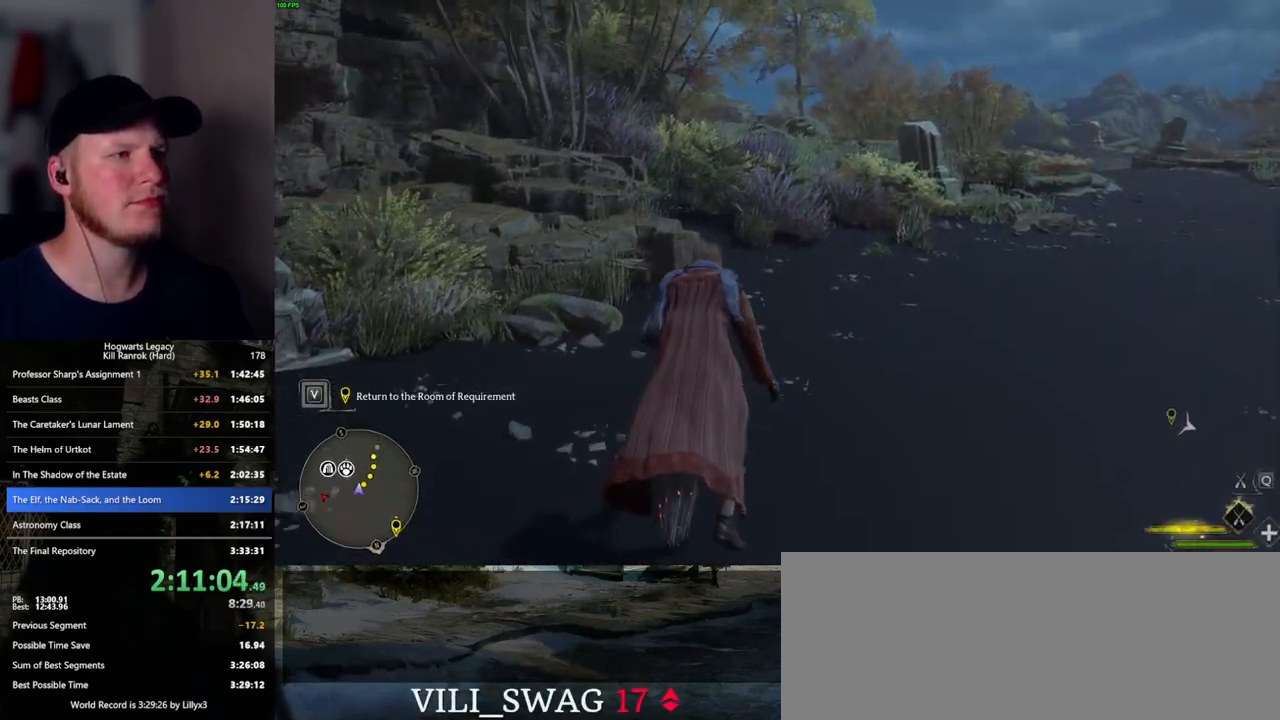
{"keys": ["space", "w"], "mouse": ["left"], "events": [[233, "space", "down"], [367, "mouse_left", "up"], [433, "mouse_left", "down"]]}
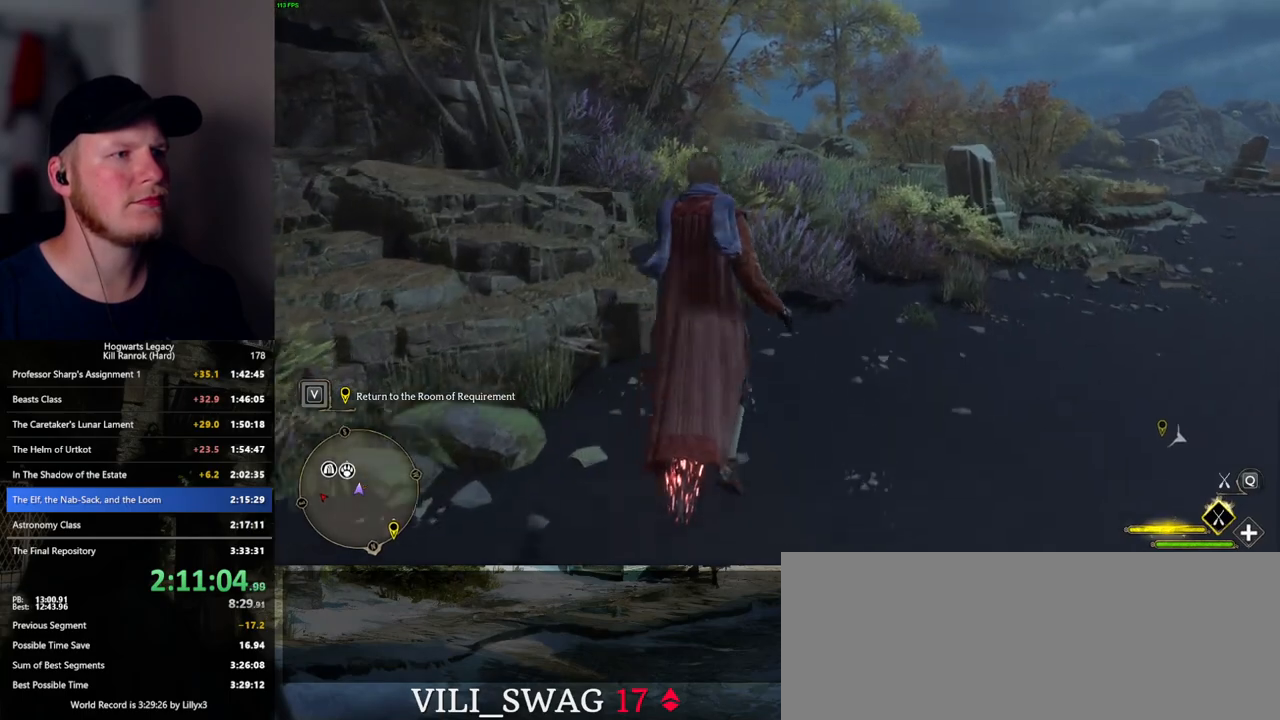
{"keys": ["a", "w"], "mouse": ["left"], "events": [[133, "space", "up"], [467, "a", "down"]]}
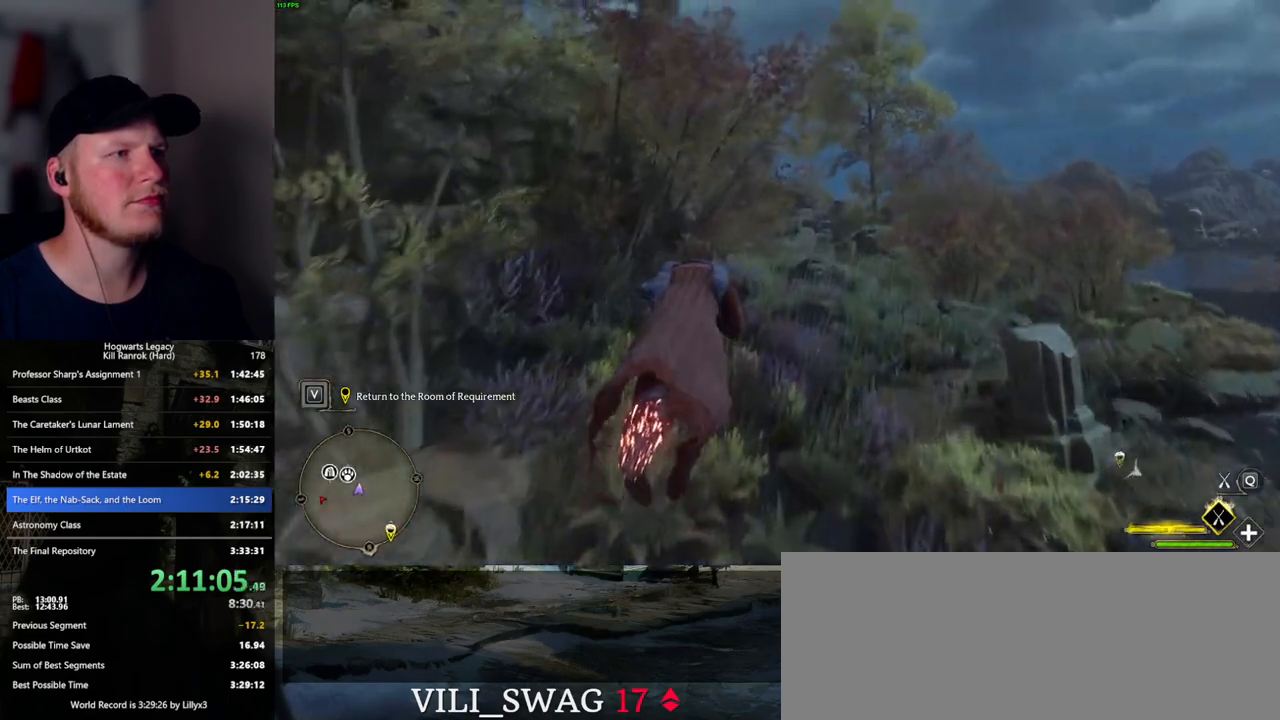
{"keys": ["w"], "mouse": ["left"], "events": [[433, "a", "up"]]}
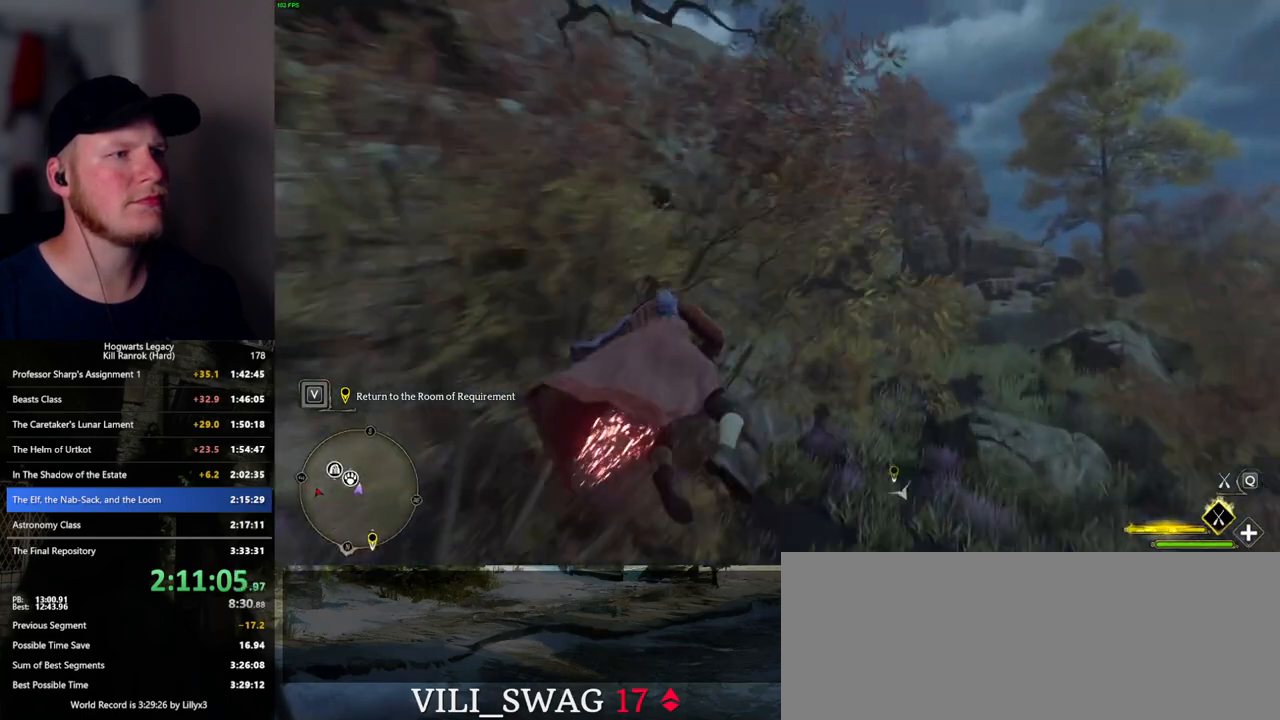
{"keys": ["space", "w"], "mouse": ["left"], "events": [[233, "a", "down"], [383, "a", "up"], [467, "space", "down"]]}
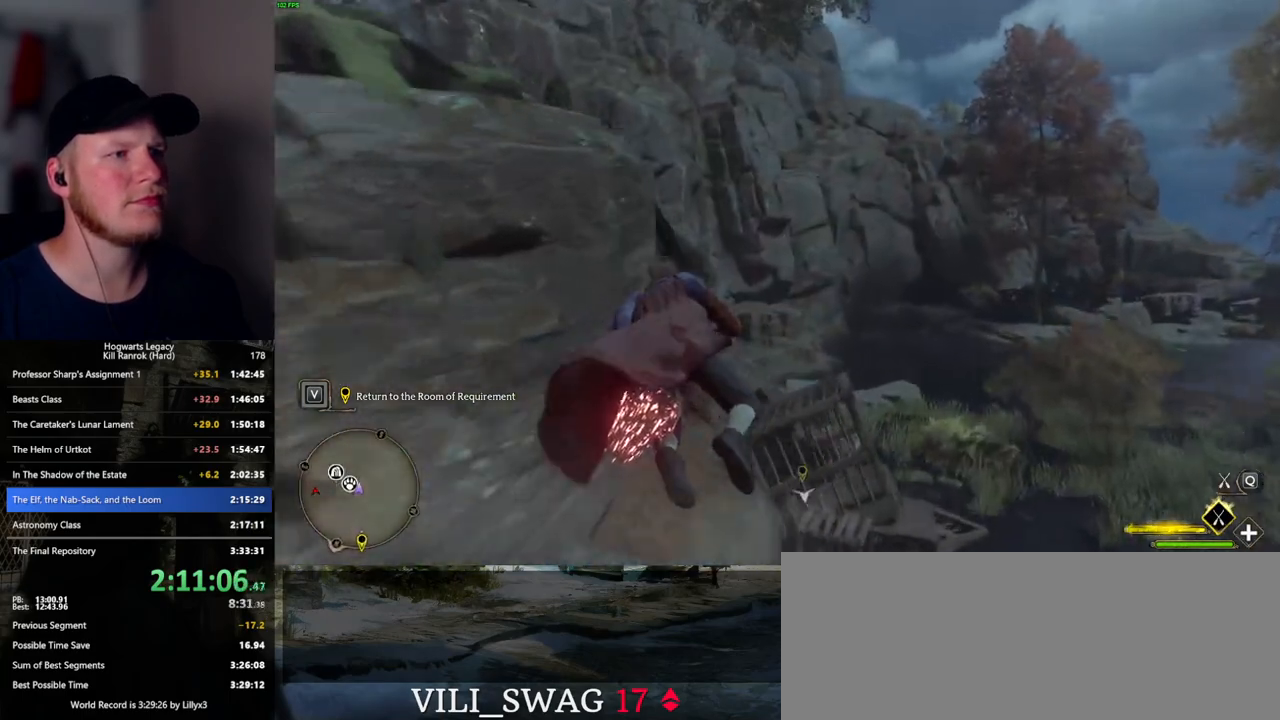
{"keys": ["a", "w"], "mouse": ["left"], "events": [[350, "a", "down"], [350, "space", "up"]]}
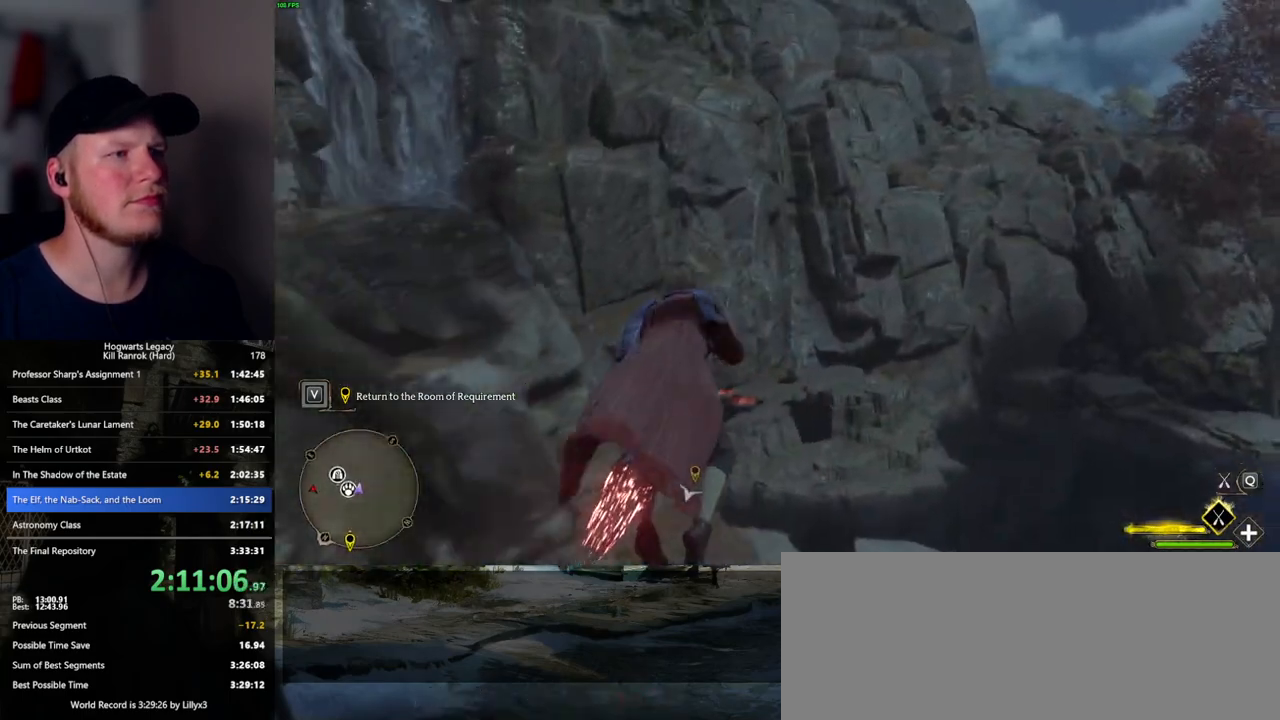
{"keys": ["w"], "mouse": ["left"], "events": [[67, "a", "up"], [67, "space", "down"], [483, "space", "up"]]}
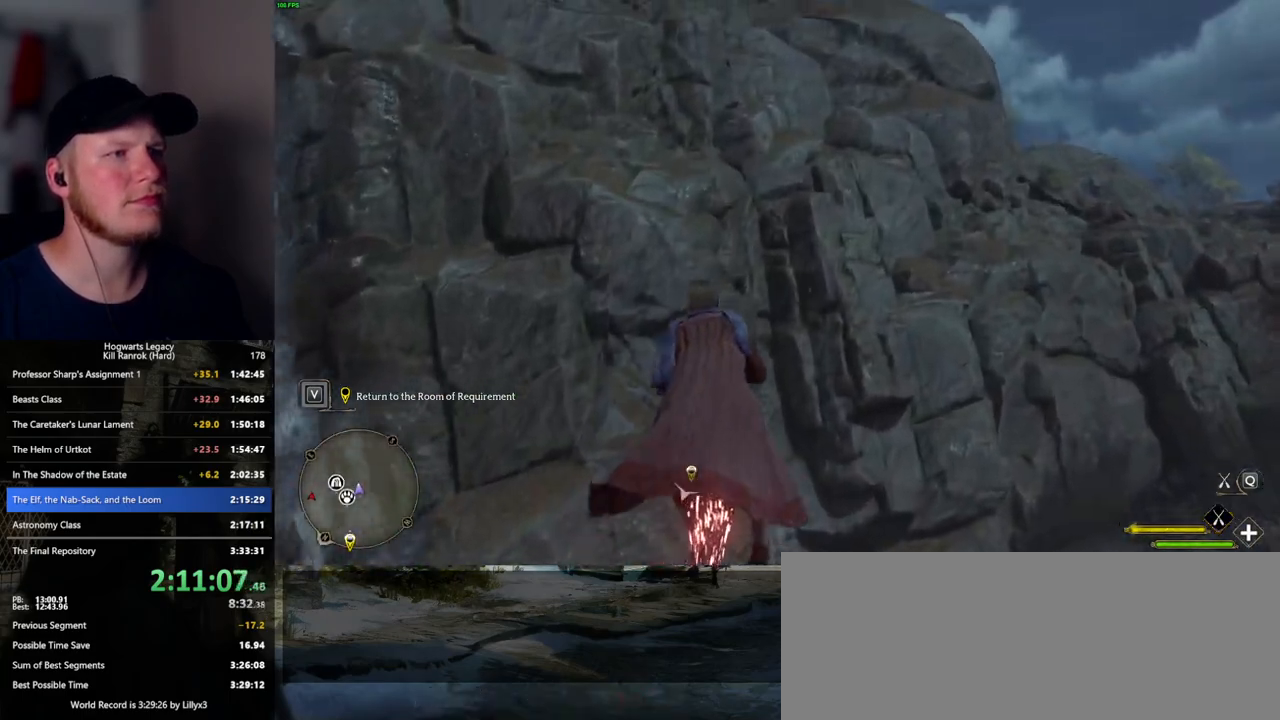
{"keys": ["space", "w"], "mouse": ["left"], "events": [[100, "space", "down"], [200, "space", "up"], [267, "space", "down"]]}
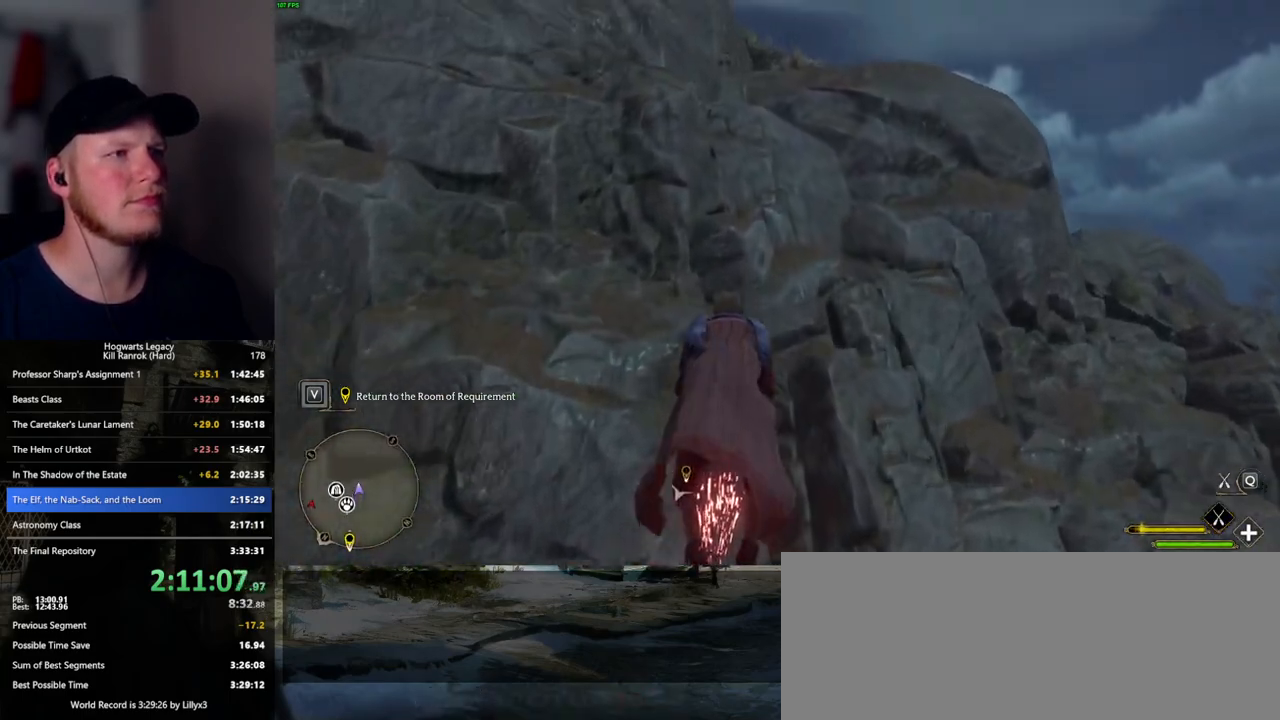
{"keys": ["space", "w"], "mouse": ["left"], "events": [[267, "space", "up"], [417, "space", "down"]]}
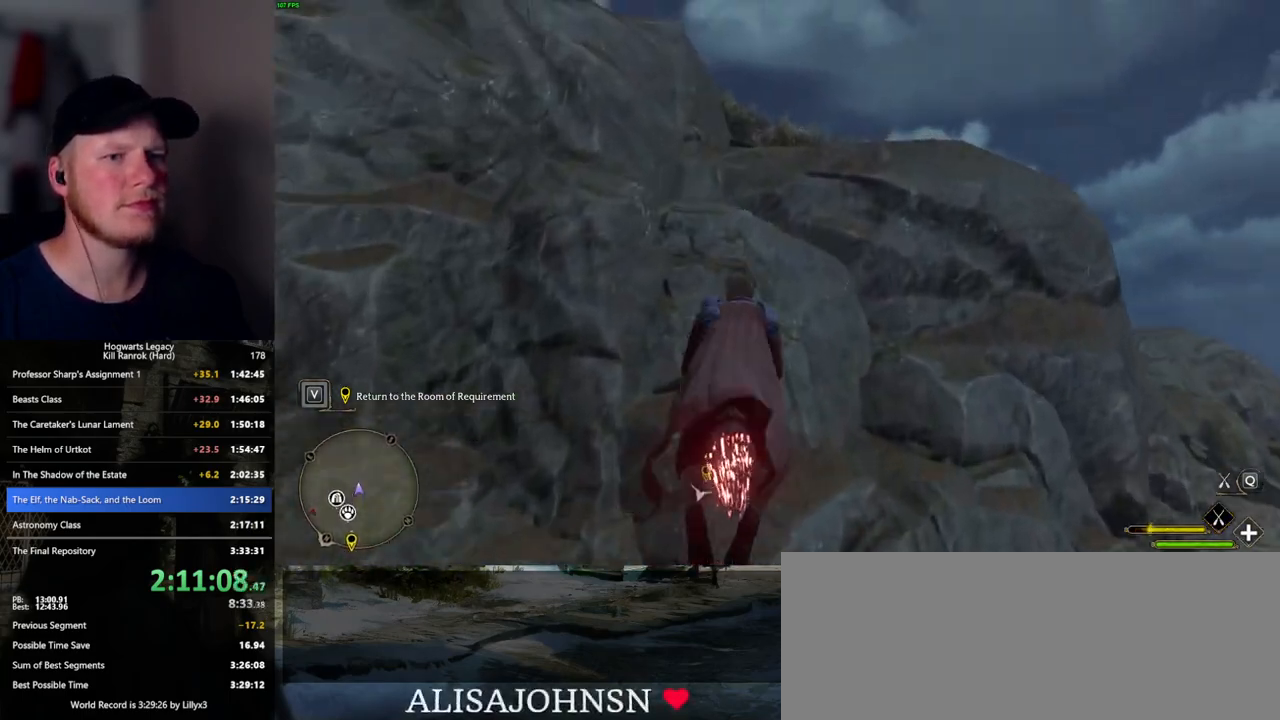
{"keys": ["w"], "mouse": ["left"], "events": [[383, "space", "up"]]}
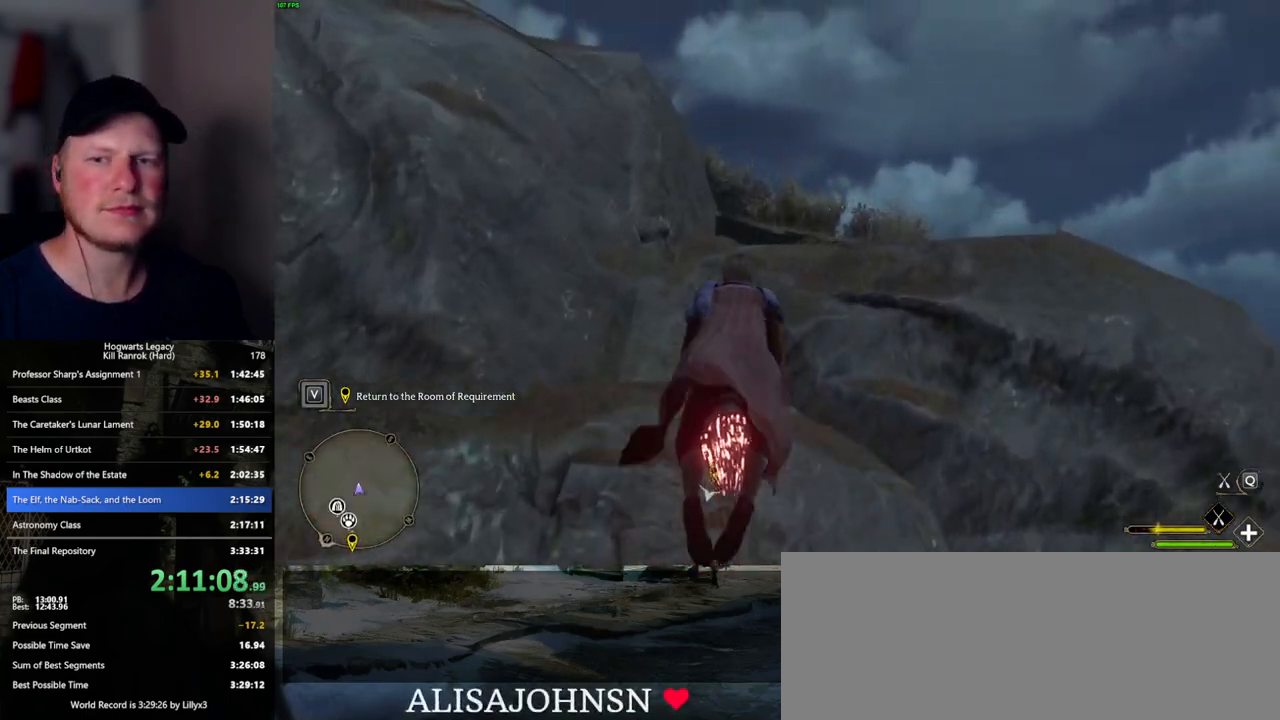
{"keys": ["space", "w"], "mouse": ["left"], "events": [[150, "space", "down"], [250, "space", "up"], [383, "space", "down"]]}